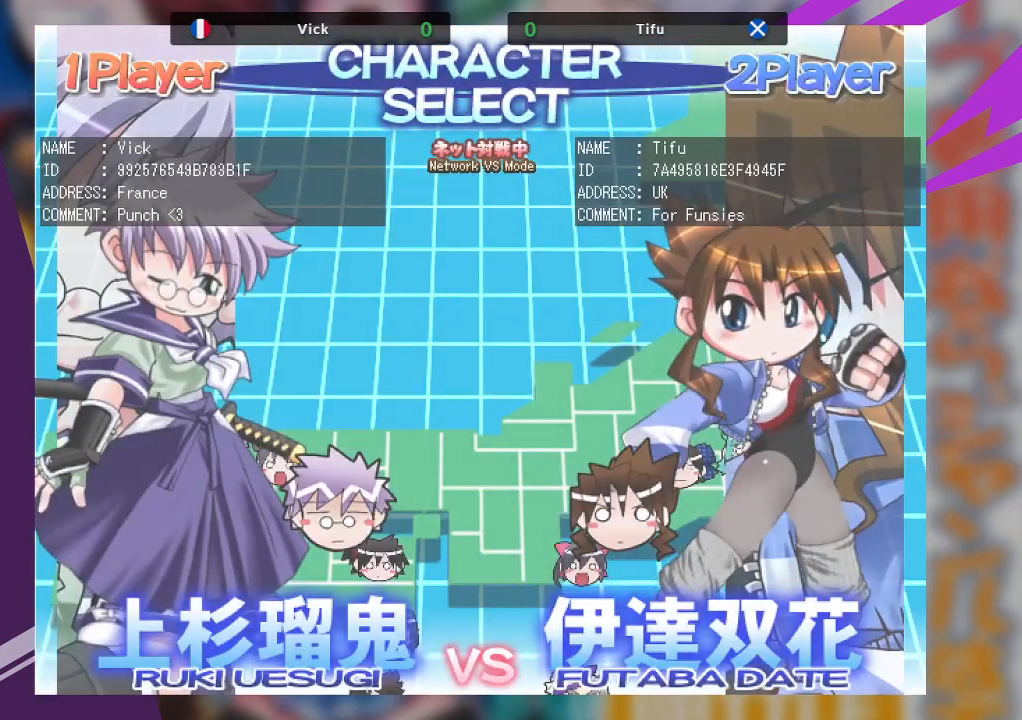
Gameplay with a controller (arcade stick); each line is a JSON object with the inputs held at the frame after it. "events" lists button and stick changes between this image and that frame as [ms after this image, input, new state], when the widget could be followed in between. Not read: L3 R3 other_buttons.
{"buttons": [], "left_stick": "center", "events": [[33, "SQUARE", "down"], [200, "SQUARE", "up"]]}
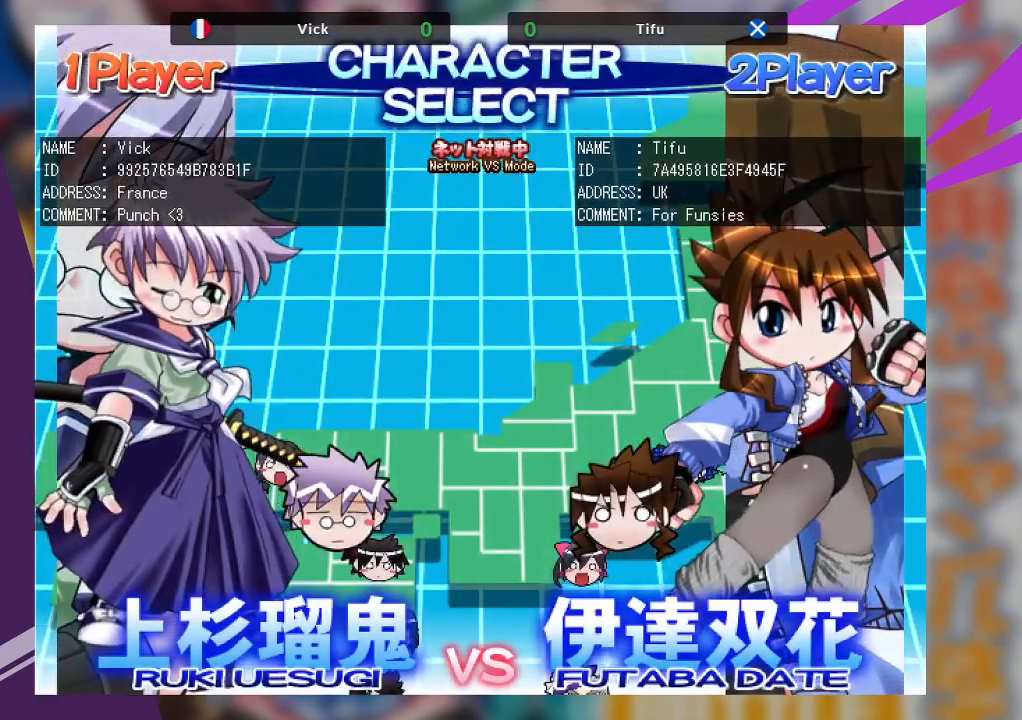
{"buttons": [], "left_stick": "center", "events": [[67, "SQUARE", "down"], [200, "SQUARE", "up"]]}
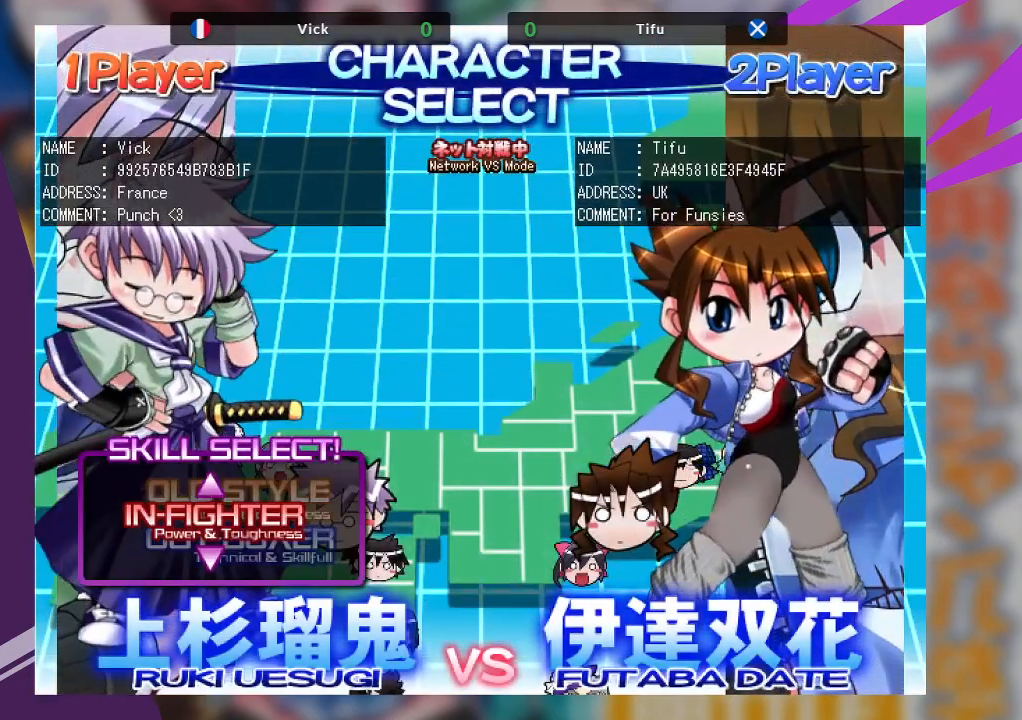
{"buttons": [], "left_stick": "center", "events": [[283, "SQUARE", "down"], [433, "SQUARE", "up"]]}
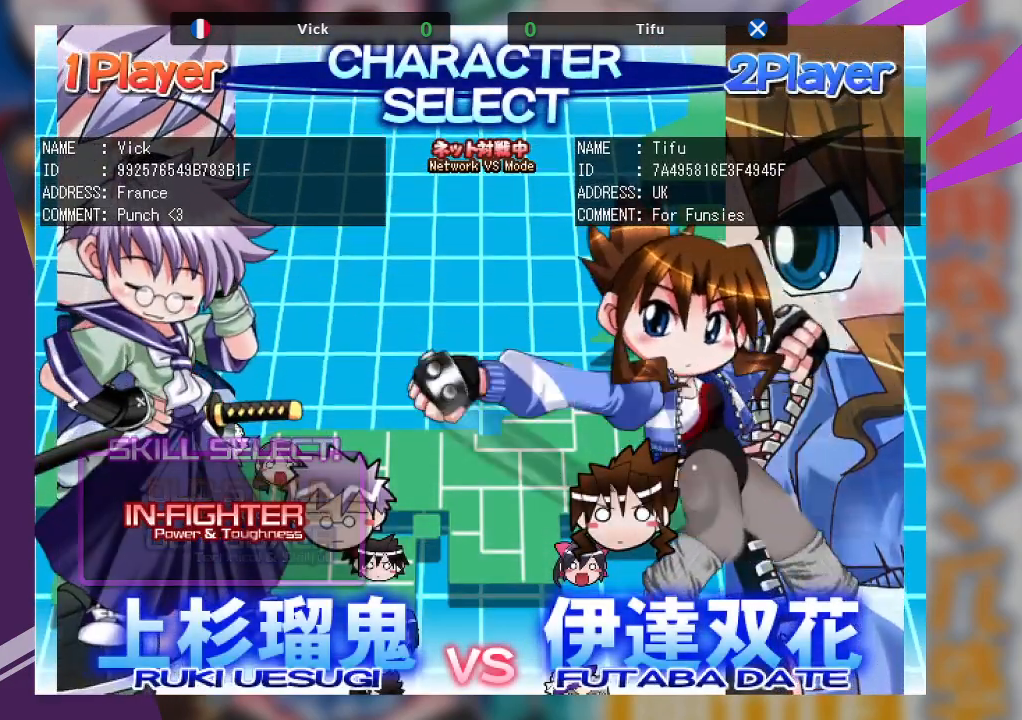
{"buttons": [], "left_stick": "center", "events": []}
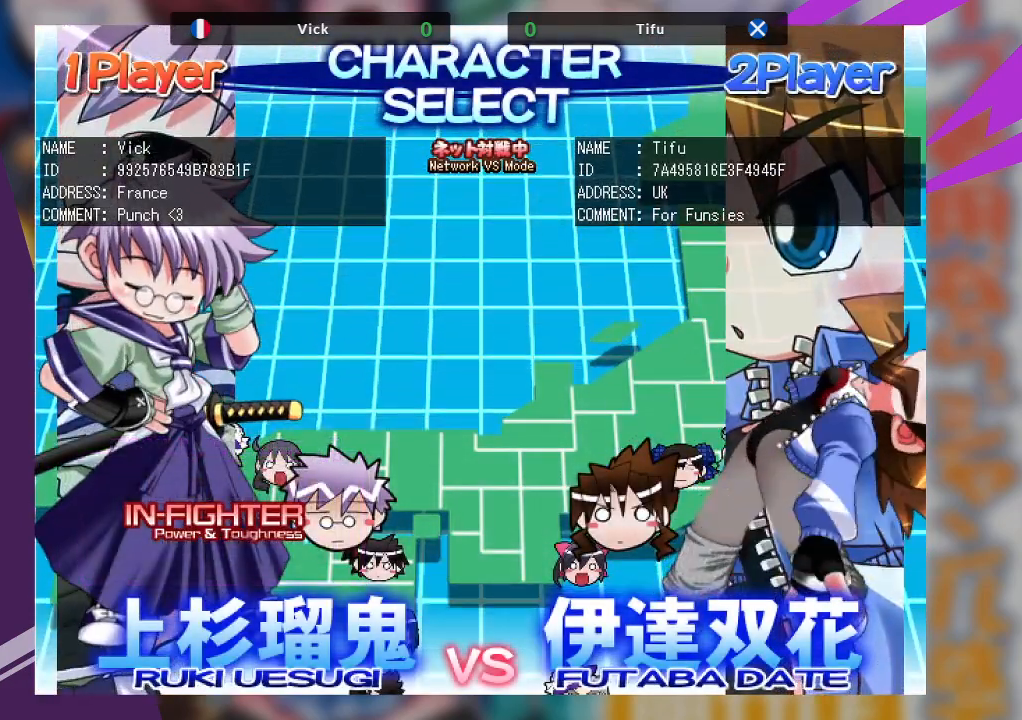
{"buttons": [], "left_stick": "center", "events": [[350, "SQUARE", "down"], [450, "SQUARE", "up"]]}
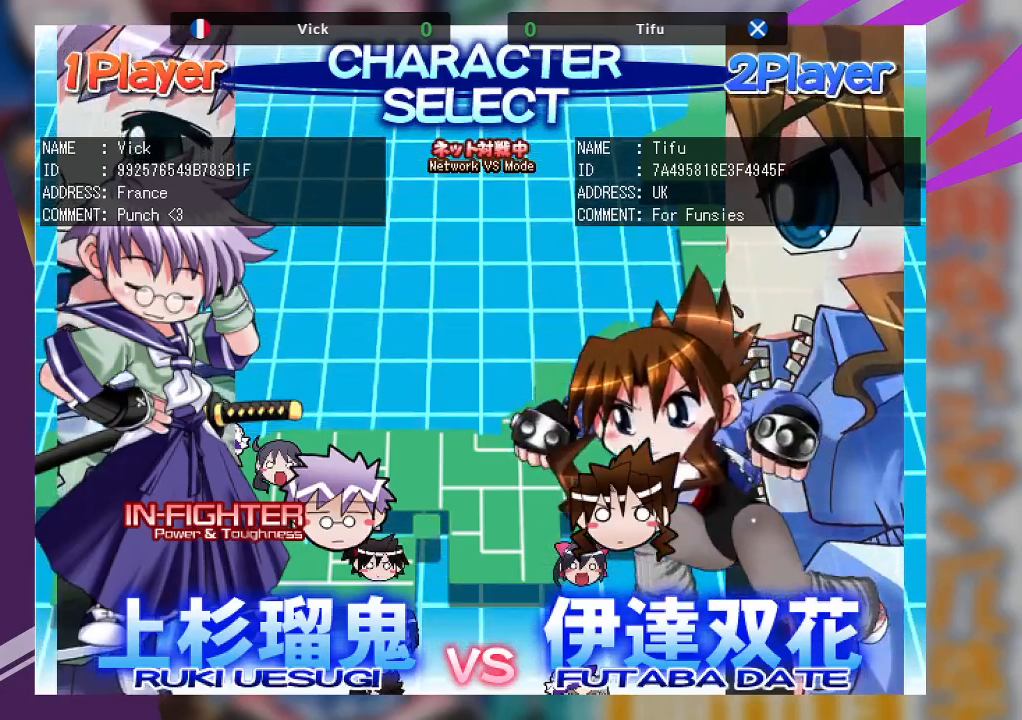
{"buttons": [], "left_stick": "center", "events": []}
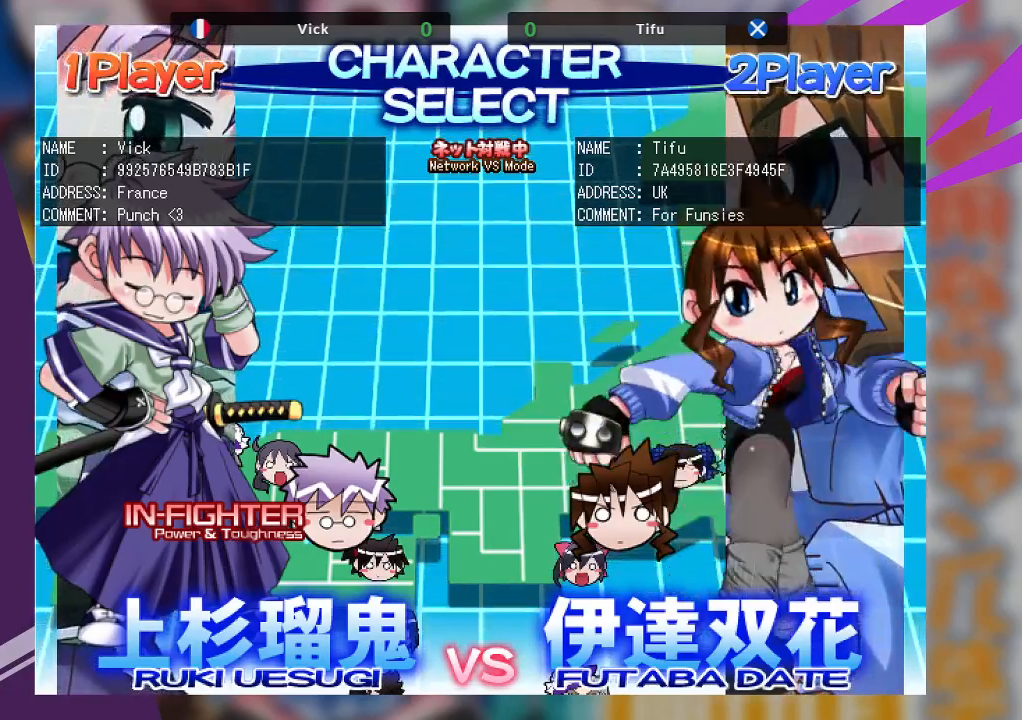
{"buttons": [], "left_stick": "center", "events": []}
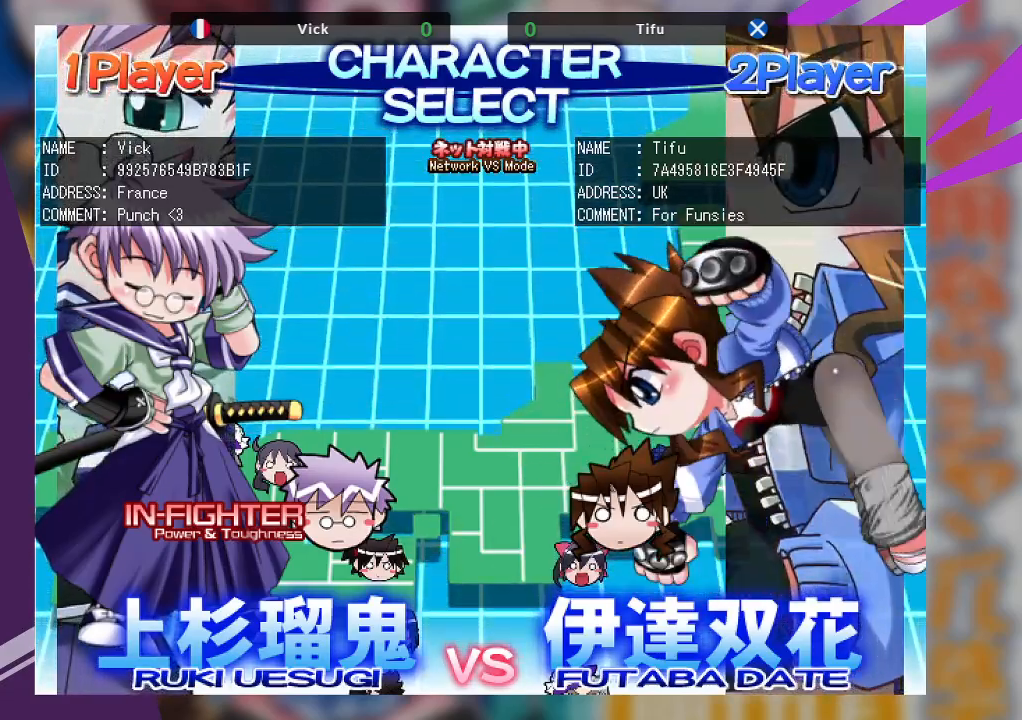
{"buttons": [], "left_stick": "center", "events": []}
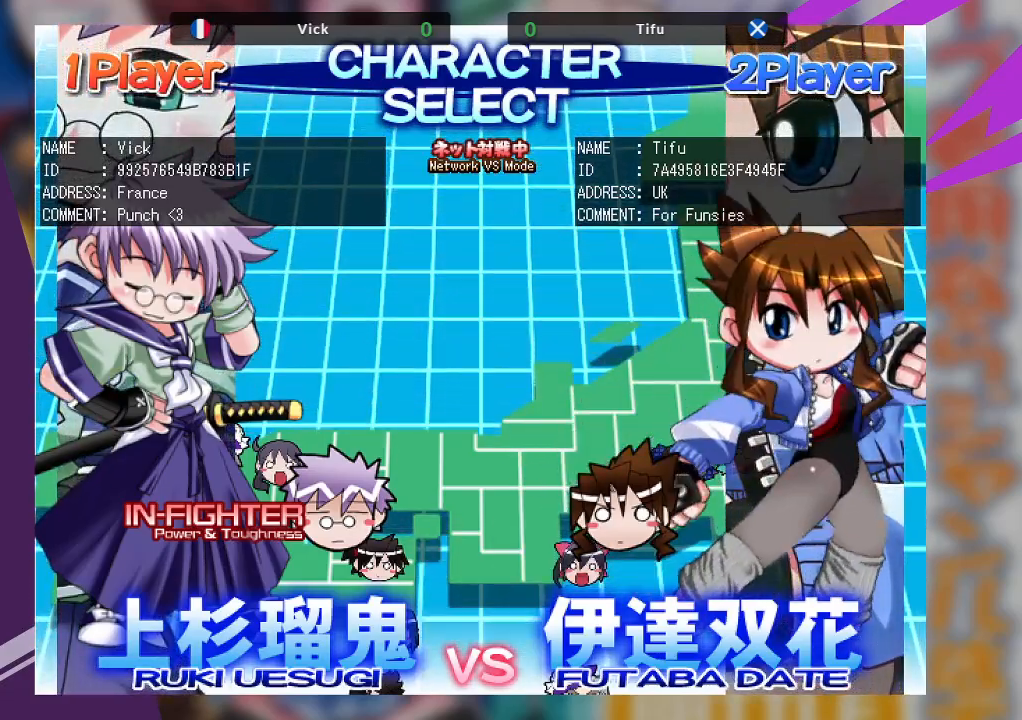
{"buttons": [], "left_stick": "center", "events": []}
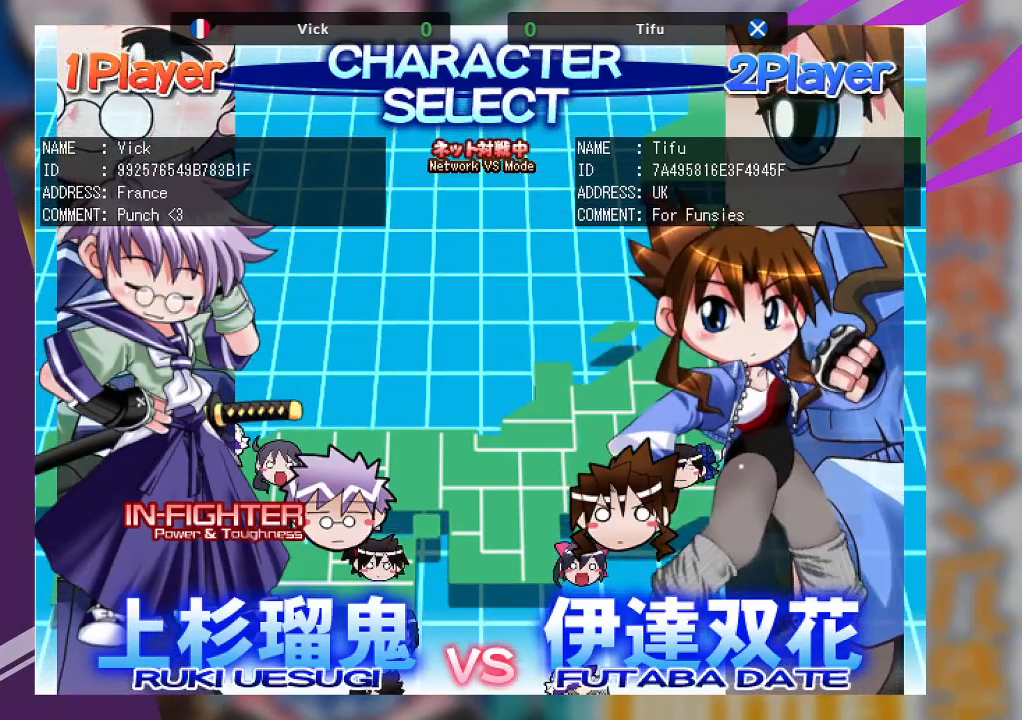
{"buttons": [], "left_stick": "center", "events": []}
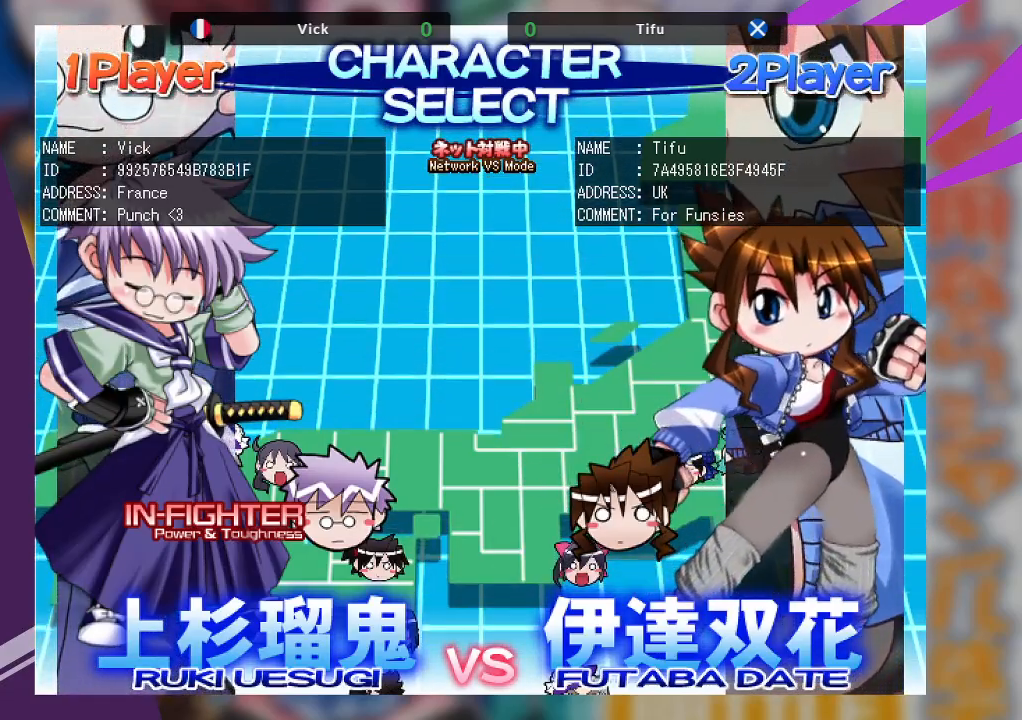
{"buttons": [], "left_stick": "center", "events": []}
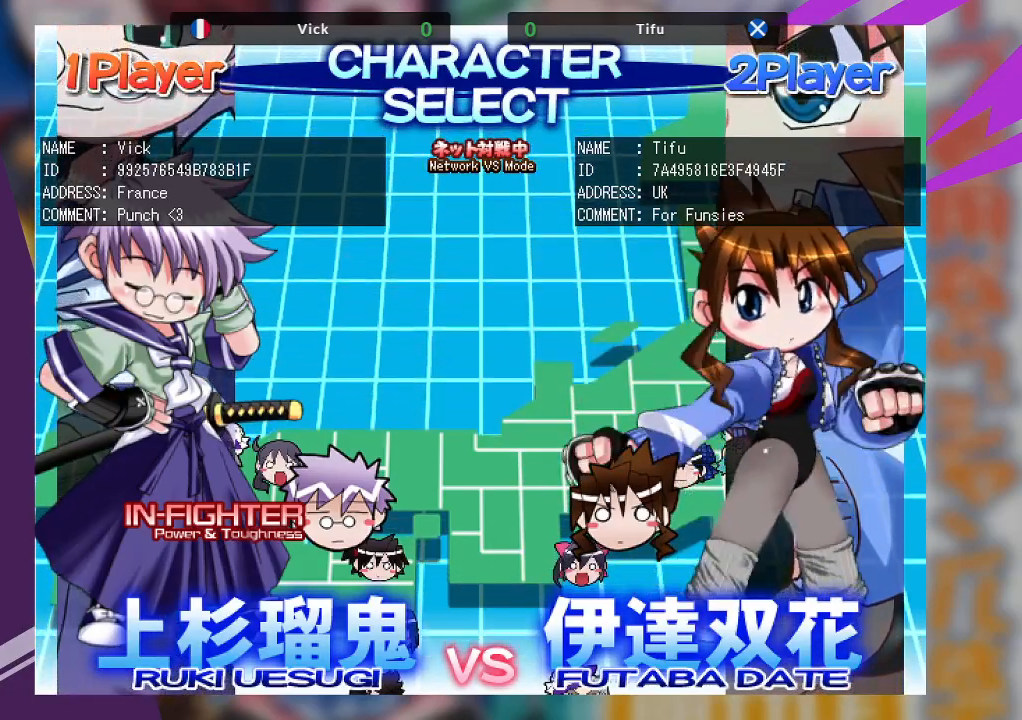
{"buttons": [], "left_stick": "center", "events": []}
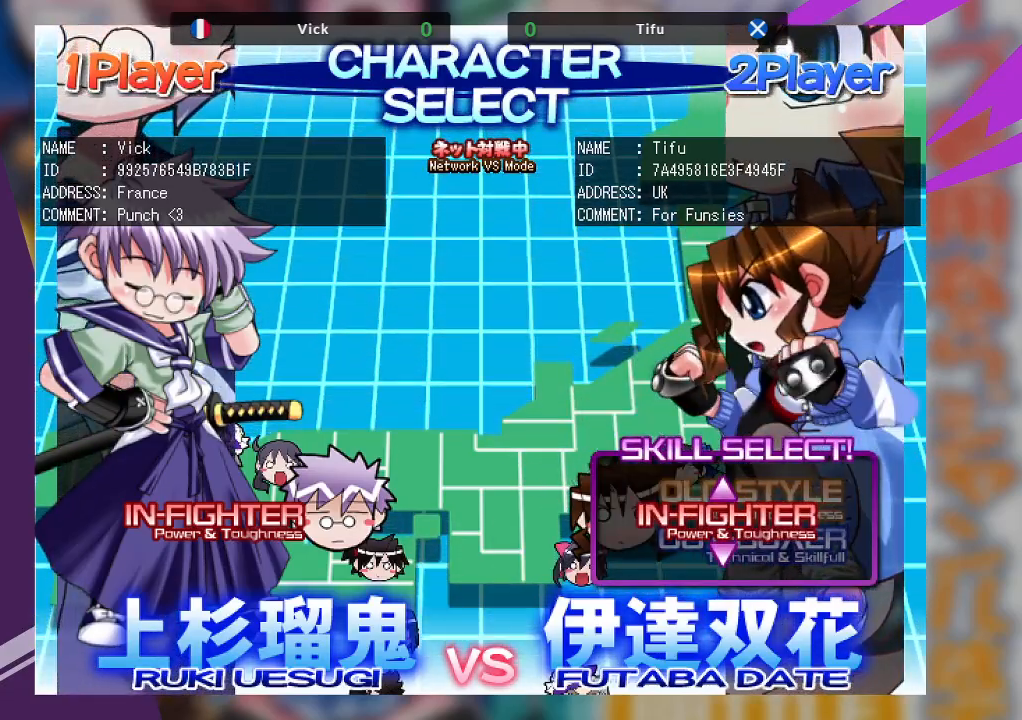
{"buttons": ["SQUARE"], "left_stick": "center", "events": [[367, "SQUARE", "down"]]}
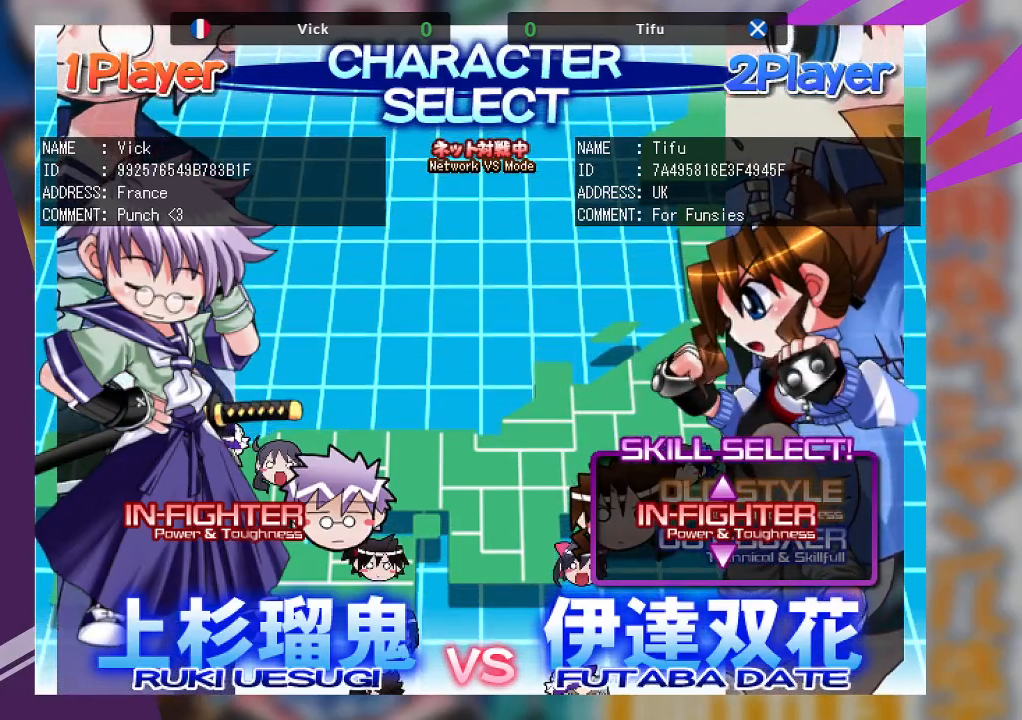
{"buttons": [], "left_stick": "center", "events": [[17, "SQUARE", "up"]]}
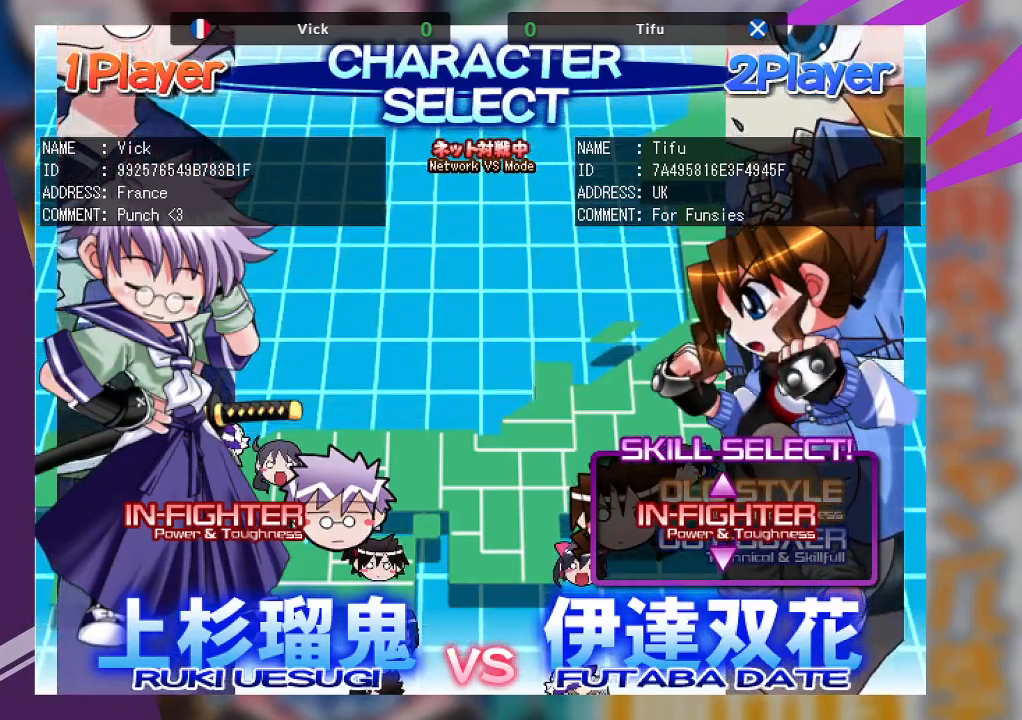
{"buttons": [], "left_stick": "center", "events": []}
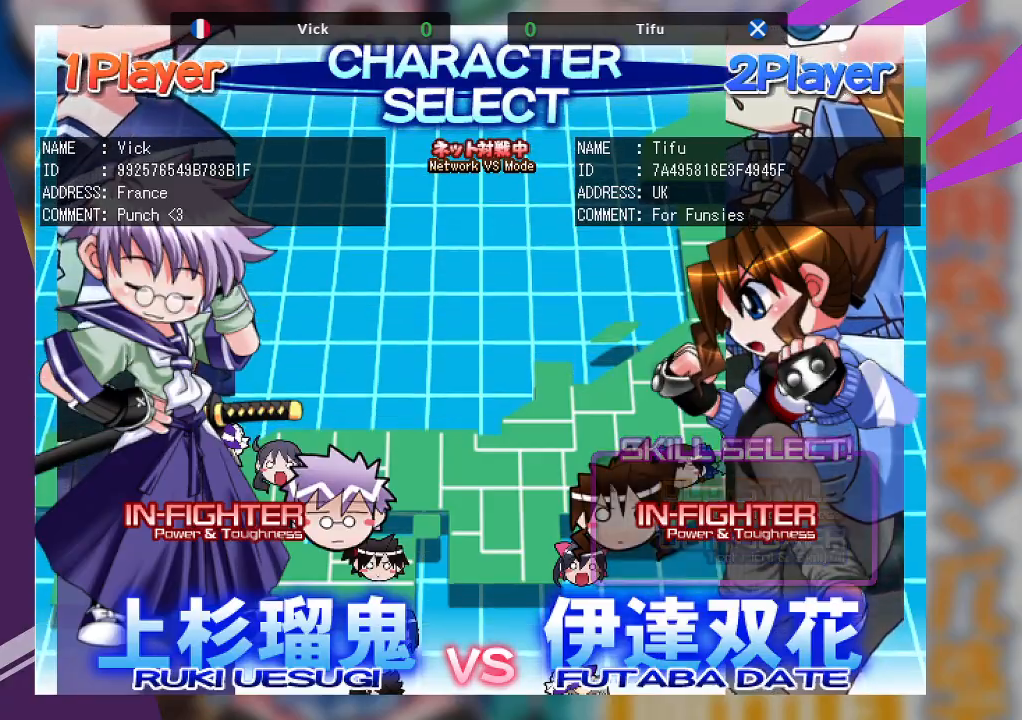
{"buttons": [], "left_stick": "center", "events": []}
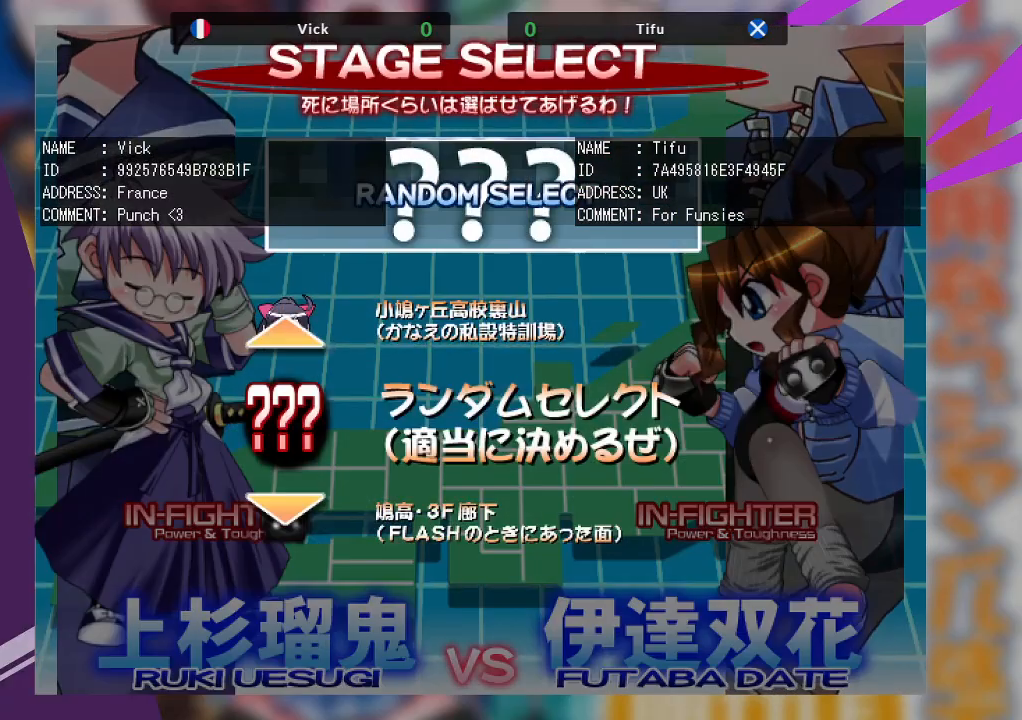
{"buttons": [], "left_stick": "center", "events": []}
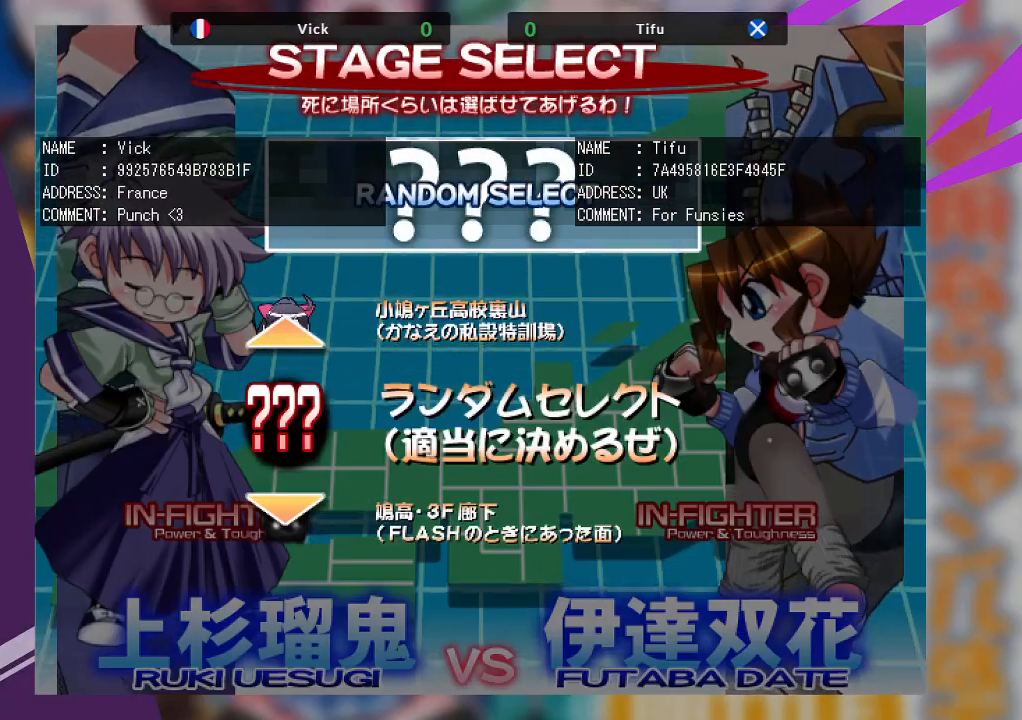
{"buttons": [], "left_stick": "center", "events": []}
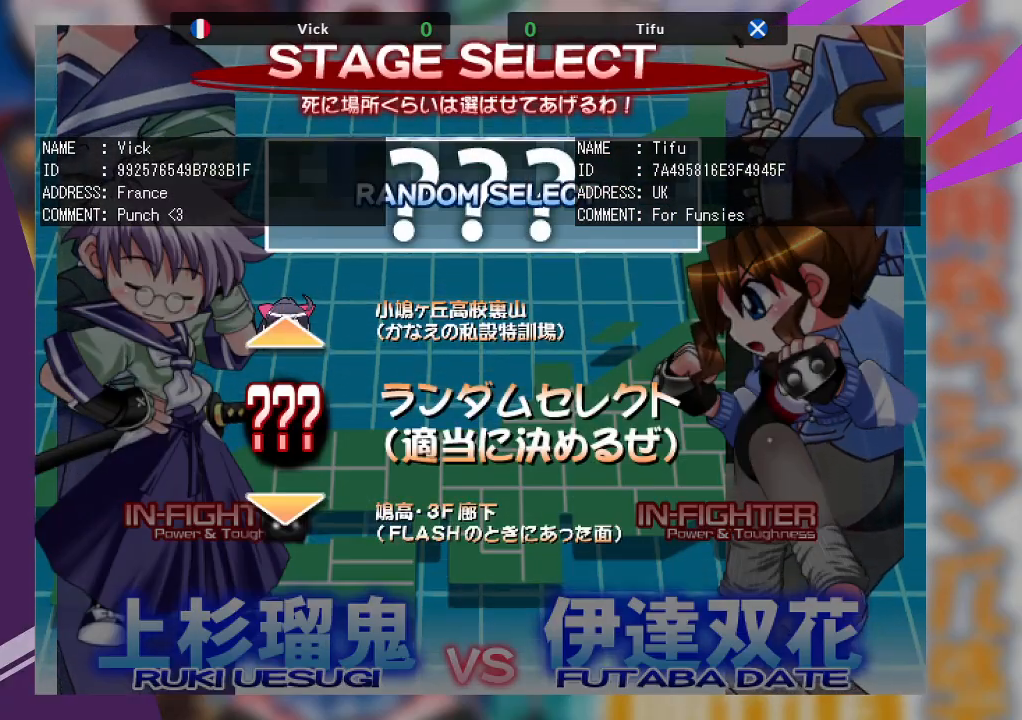
{"buttons": [], "left_stick": "center", "events": [[117, "SQUARE", "down"], [217, "SQUARE", "up"]]}